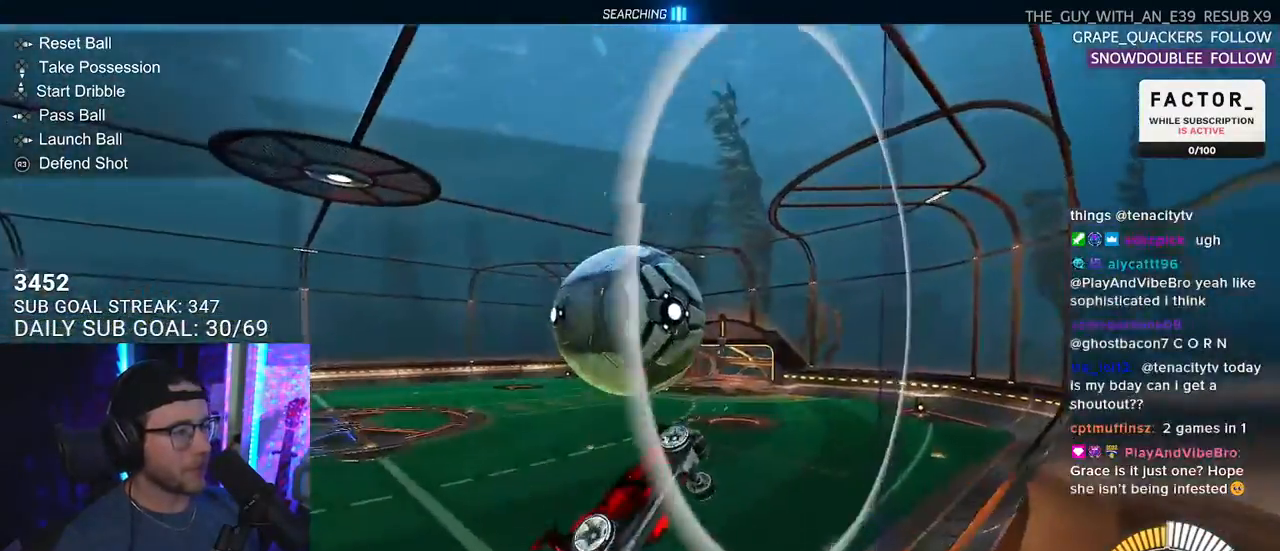
Gameplay with a controller (PlayStation layout); each line is a JSON object with the inputs held at the frame after it. "events" lists button and stick changes between this image and that frame as [ms after this image, input, new state], when the widget could be followed in between. Not read: START.
{"buttons": ["R1", "R2", "L3"], "left_stick": "up-left", "right_stick": "center", "events": [[67, "CROSS", "up"], [183, "left_stick", "down"], [367, "R1", "down"], [500, "left_stick", "up-left"]]}
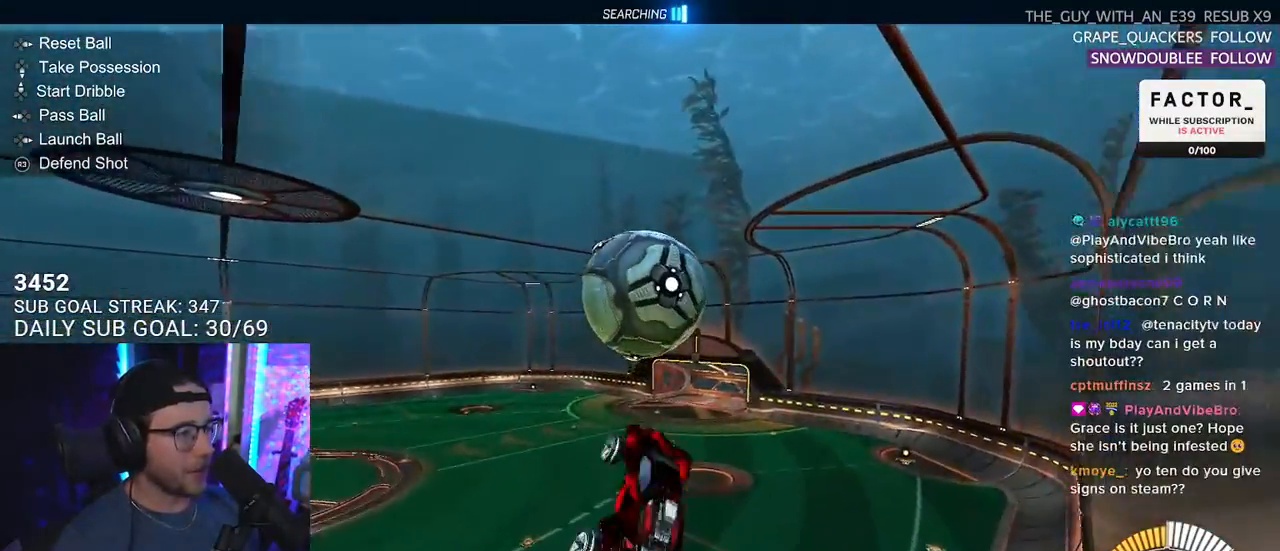
{"buttons": ["R1", "R2"], "left_stick": "down", "right_stick": "center", "events": [[50, "left_stick", "up"], [200, "R1", "up"], [200, "left_stick", "down-right"], [350, "L3", "up"], [383, "R1", "down"], [400, "left_stick", "center"], [500, "left_stick", "down"]]}
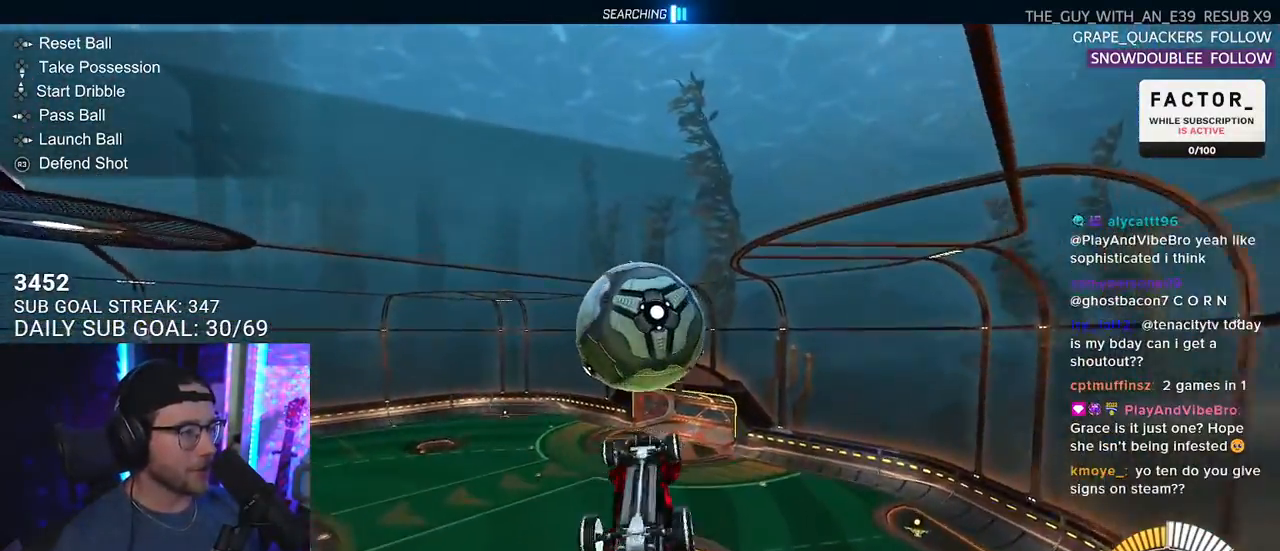
{"buttons": ["R2"], "left_stick": "up-right", "right_stick": "center", "events": [[300, "left_stick", "up"], [367, "R1", "up"], [500, "left_stick", "up-right"]]}
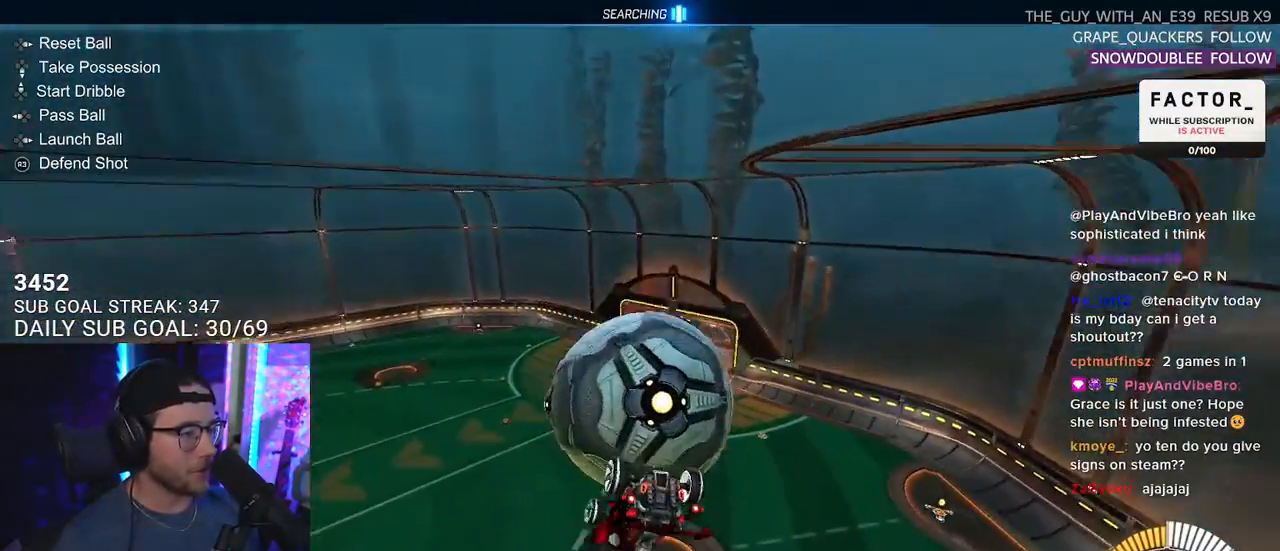
{"buttons": ["R2", "L3"], "left_stick": "down-left", "right_stick": "center", "events": [[33, "L3", "down"], [350, "left_stick", "down-right"], [383, "R1", "down"], [417, "left_stick", "down-left"], [500, "R1", "up"]]}
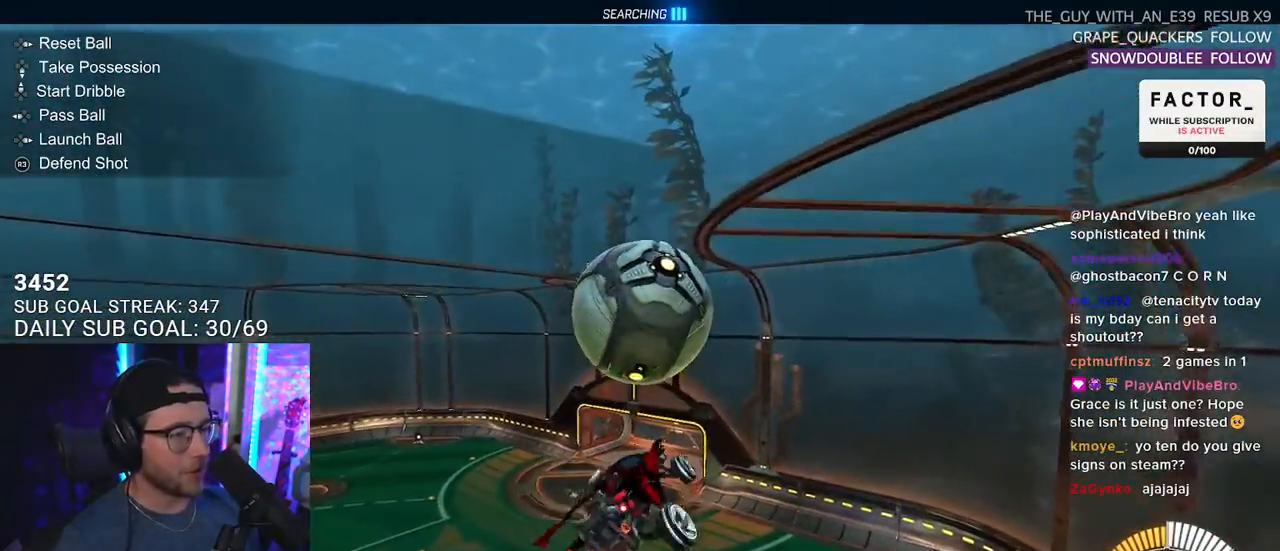
{"buttons": ["SQUARE", "R1", "R2", "L3"], "left_stick": "down", "right_stick": "center", "events": [[33, "left_stick", "left"], [67, "L3", "up"], [267, "R1", "down"], [267, "left_stick", "up"], [300, "L2", "down"], [333, "left_stick", "up-right"], [350, "CROSS", "down"], [383, "SQUARE", "down"], [417, "L2", "up"], [417, "L3", "down"], [450, "CROSS", "up"], [467, "left_stick", "down"]]}
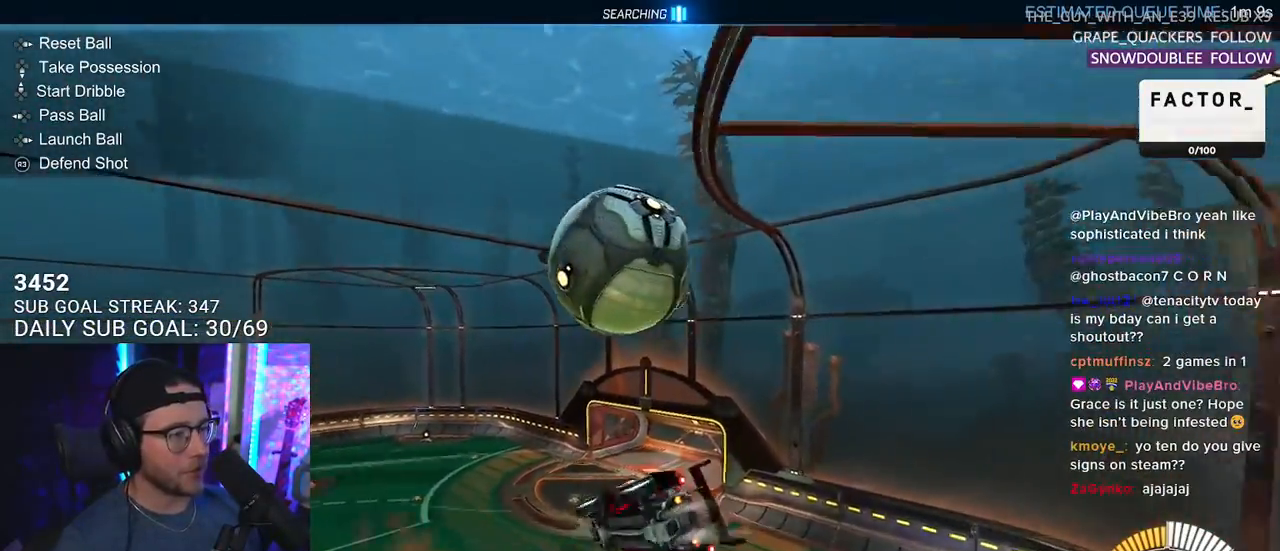
{"buttons": ["R1", "R2", "L3"], "left_stick": "down-right", "right_stick": "center", "events": [[83, "SQUARE", "up"], [233, "L3", "up"], [233, "left_stick", "up"], [350, "left_stick", "right"], [367, "L3", "down"], [400, "left_stick", "down-right"]]}
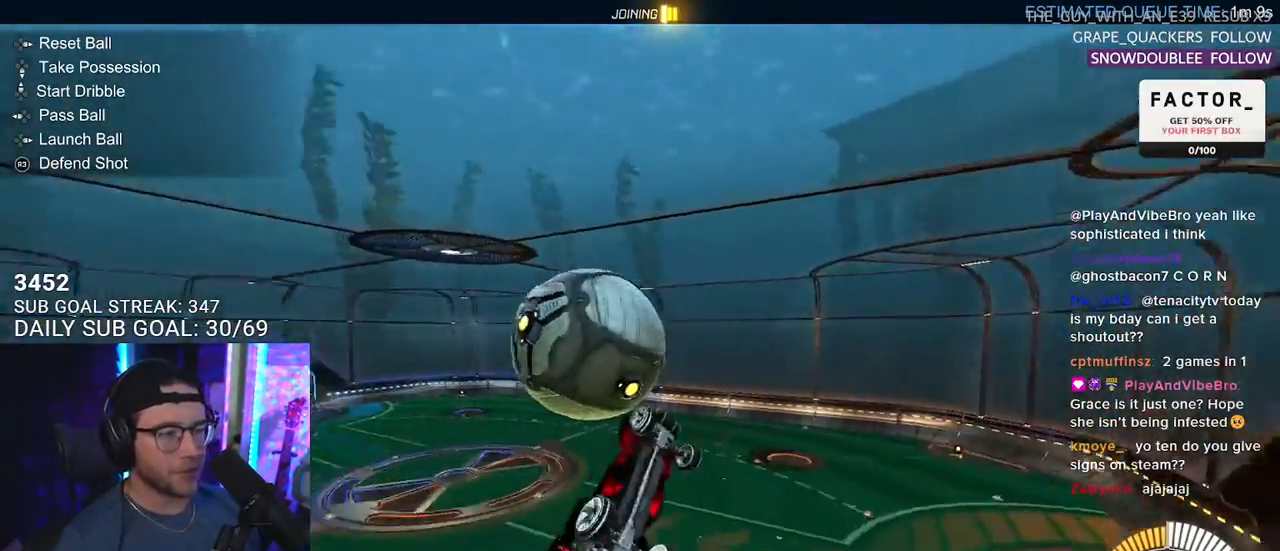
{"buttons": ["R2", "L3"], "left_stick": "down-right", "right_stick": "center", "events": [[83, "left_stick", "down"], [300, "left_stick", "down-right"], [367, "R1", "up"]]}
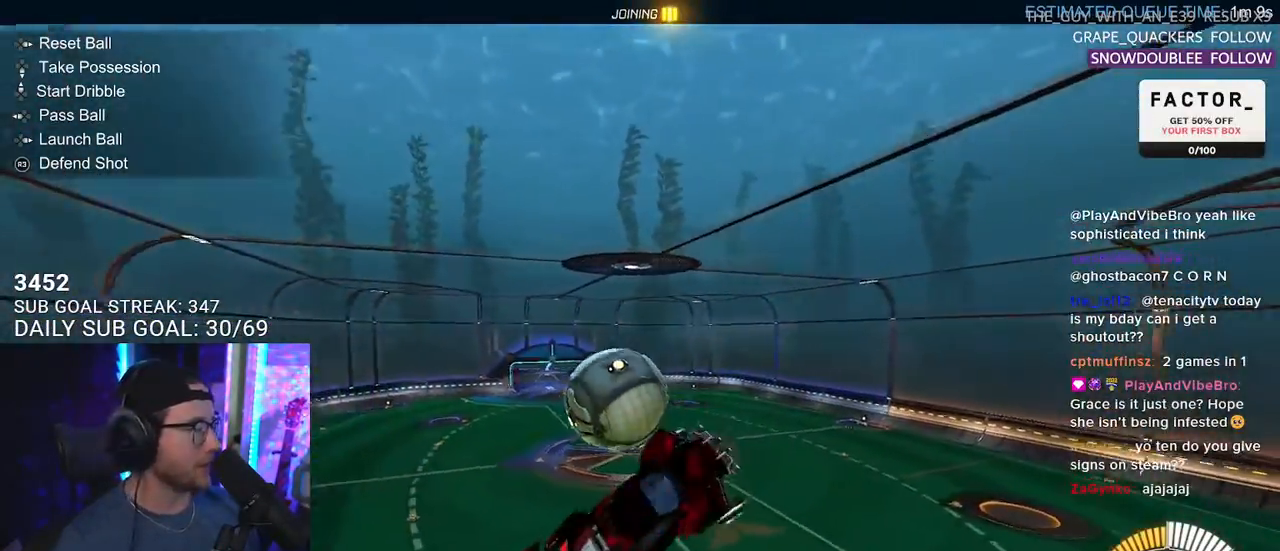
{"buttons": ["SQUARE", "R1", "R2"], "left_stick": "down-left", "right_stick": "center", "events": [[167, "left_stick", "down"], [267, "SQUARE", "down"], [333, "R1", "down"], [400, "left_stick", "down-left"], [433, "L3", "up"]]}
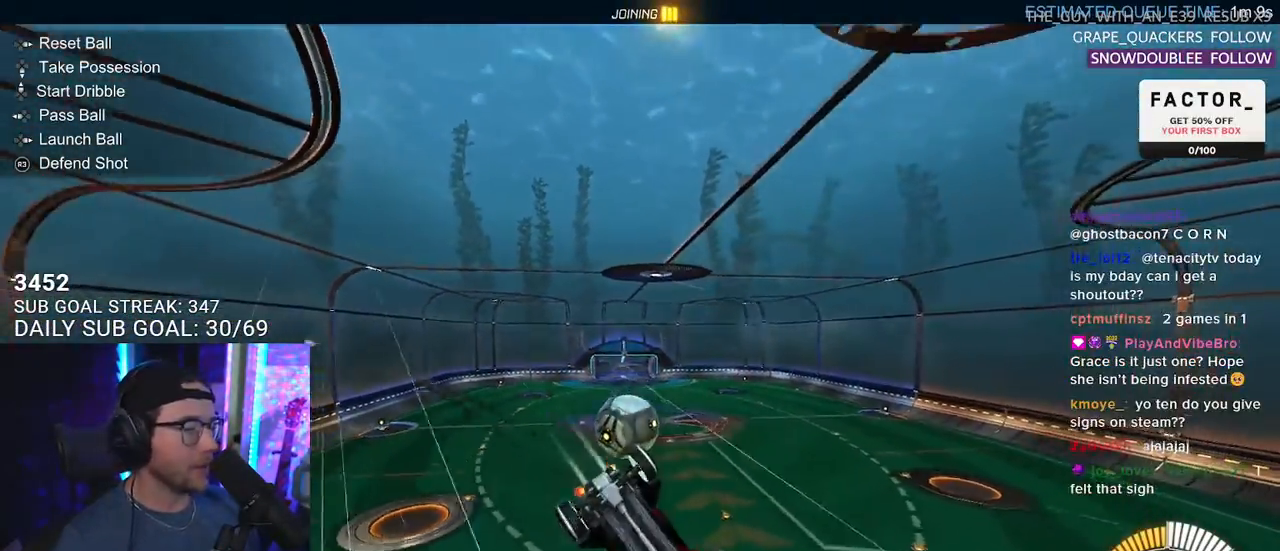
{"buttons": ["R2"], "left_stick": "down-right", "right_stick": "center", "events": [[50, "SQUARE", "up"], [117, "left_stick", "center"], [283, "left_stick", "down"], [300, "CROSS", "down"], [383, "L3", "down"], [433, "R1", "up"], [450, "CROSS", "up"], [467, "L3", "up"], [483, "left_stick", "down-right"]]}
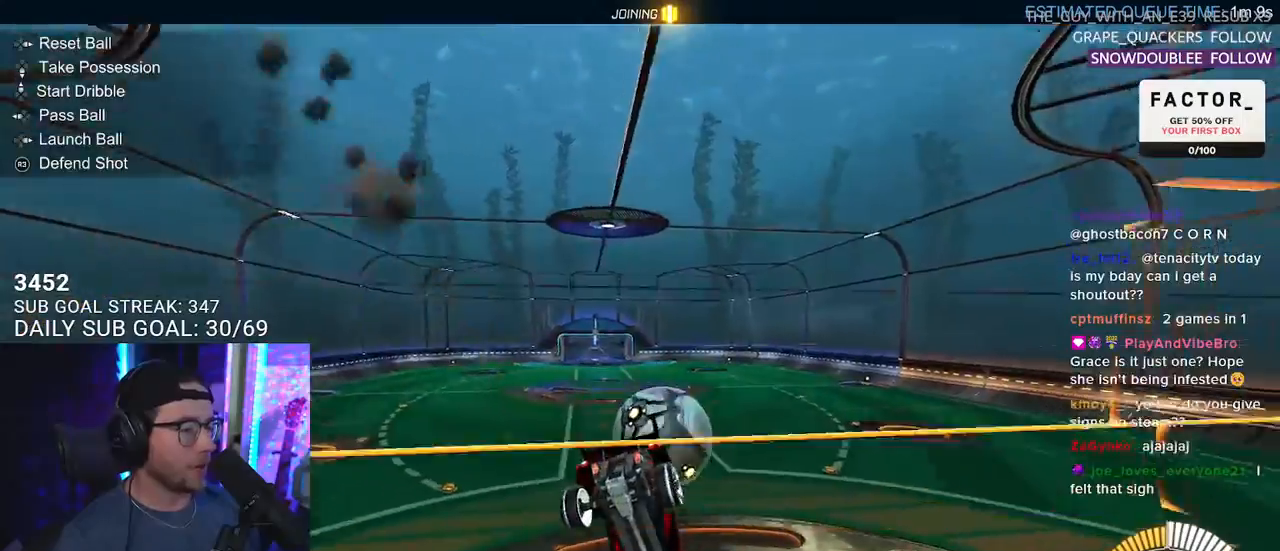
{"buttons": ["R1", "R2", "L3"], "left_stick": "up-right", "right_stick": "center", "events": [[67, "R1", "down"], [183, "left_stick", "right"], [217, "CROSS", "down"], [283, "L3", "down"], [300, "left_stick", "down-right"], [317, "CROSS", "up"], [467, "left_stick", "up-right"]]}
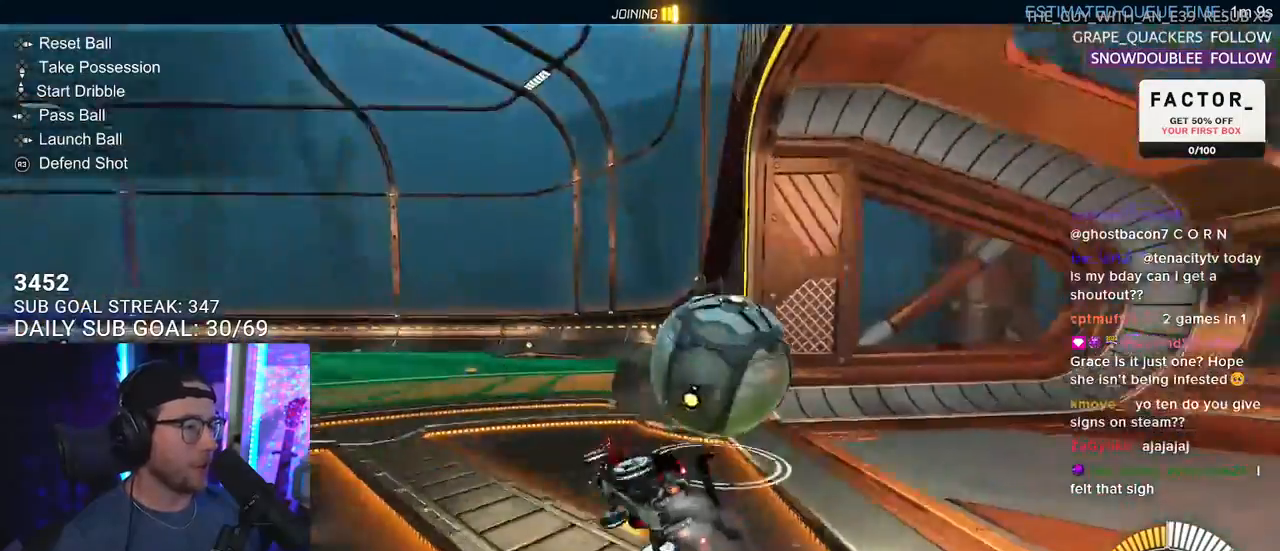
{"buttons": ["R2", "L3"], "left_stick": "down", "right_stick": "center", "events": [[200, "left_stick", "right"], [383, "R1", "up"], [450, "left_stick", "down"]]}
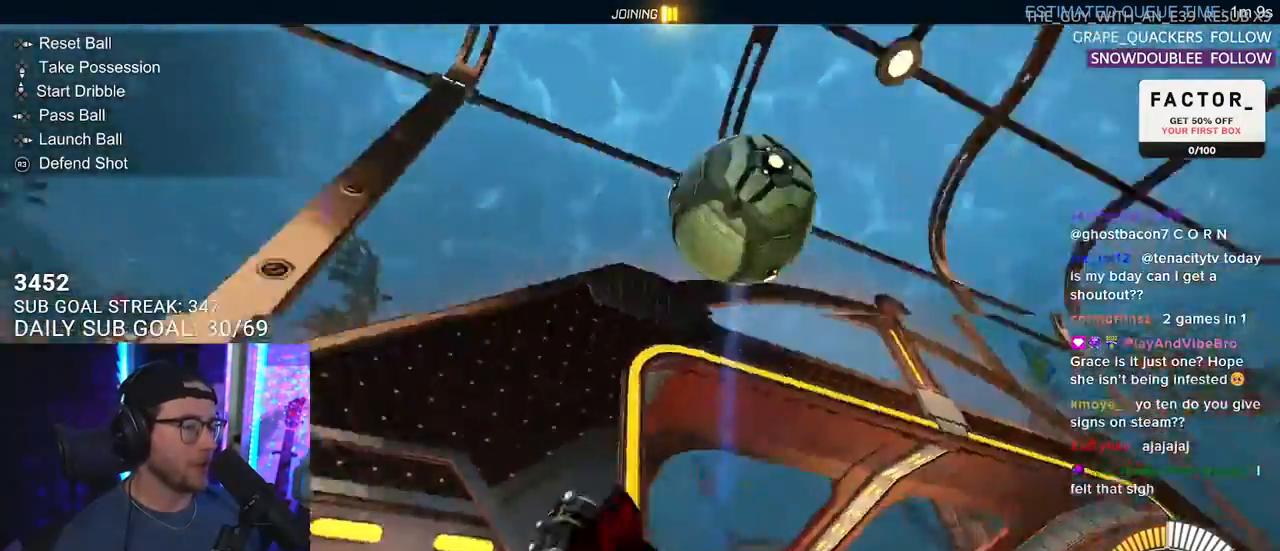
{"buttons": ["R2"], "left_stick": "right", "right_stick": "center", "events": [[17, "L3", "up"], [33, "left_stick", "up"], [117, "left_stick", "center"], [167, "TRIANGLE", "down"], [233, "TRIANGLE", "up"], [267, "left_stick", "right"]]}
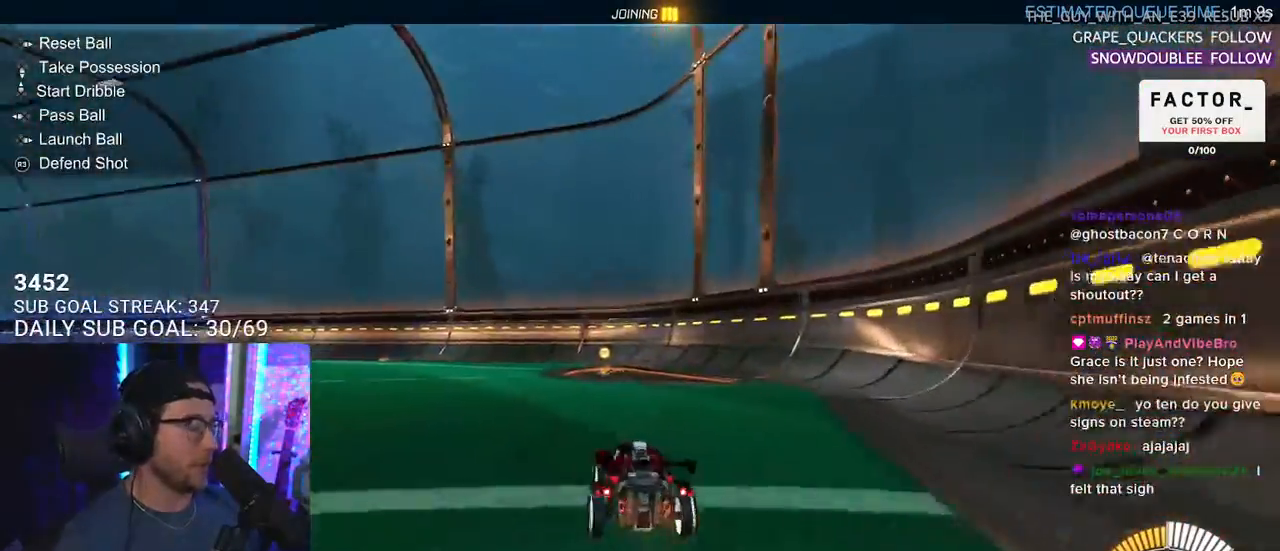
{"buttons": ["R2"], "left_stick": "center", "right_stick": "center", "events": [[83, "left_stick", "center"], [150, "left_stick", "down-left"], [367, "left_stick", "center"]]}
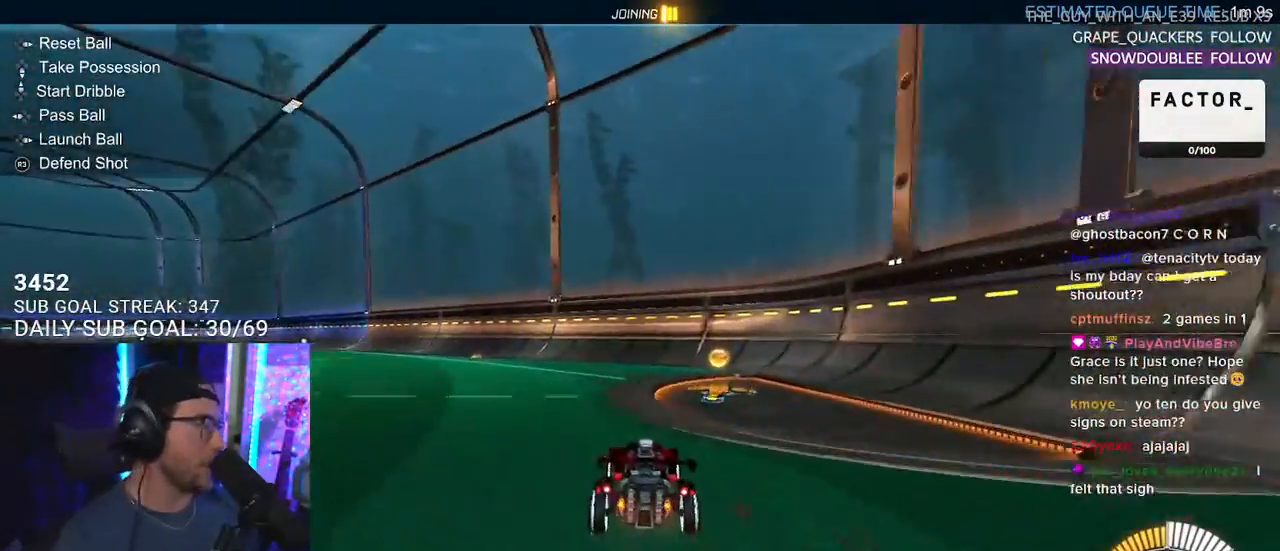
{"buttons": ["R2"], "left_stick": "left", "right_stick": "center", "events": [[17, "left_stick", "right"], [167, "left_stick", "center"], [183, "SQUARE", "down"], [217, "left_stick", "down-left"], [300, "left_stick", "left"], [400, "SQUARE", "up"]]}
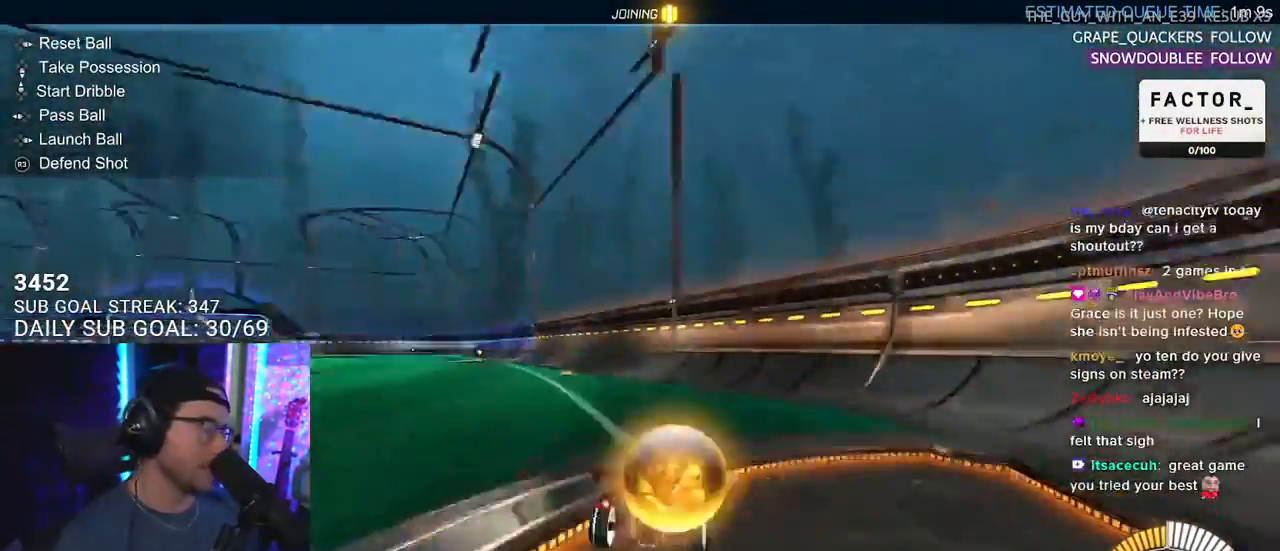
{"buttons": [], "left_stick": "center", "right_stick": "center", "events": [[17, "TRIANGLE", "down"], [167, "TRIANGLE", "up"], [350, "left_stick", "center"], [433, "R2", "up"]]}
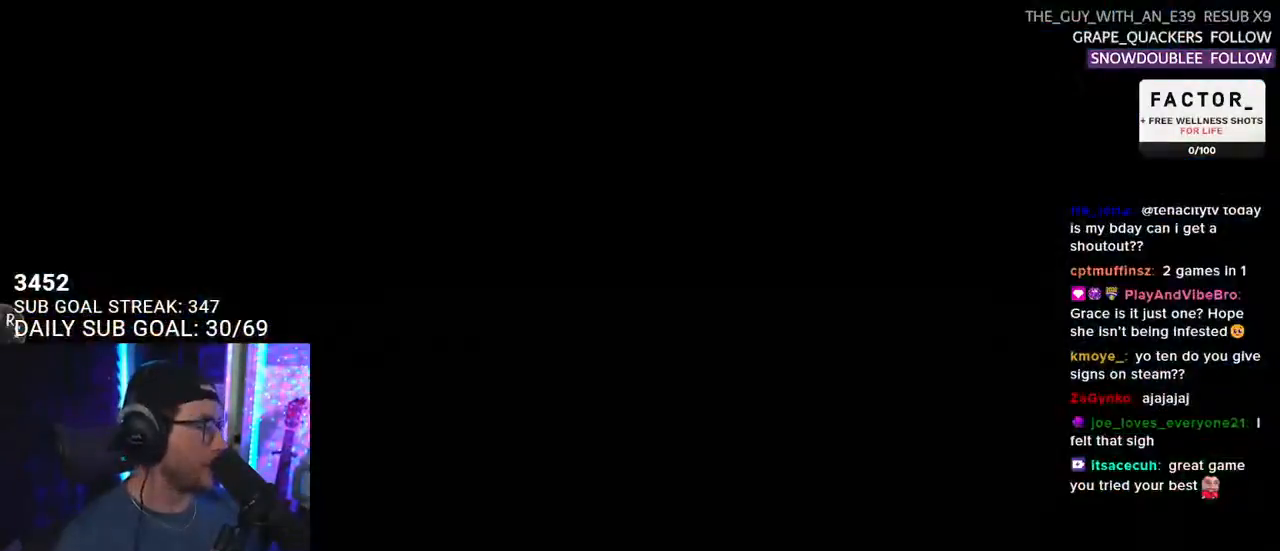
{"buttons": [], "left_stick": "center", "right_stick": "center", "events": []}
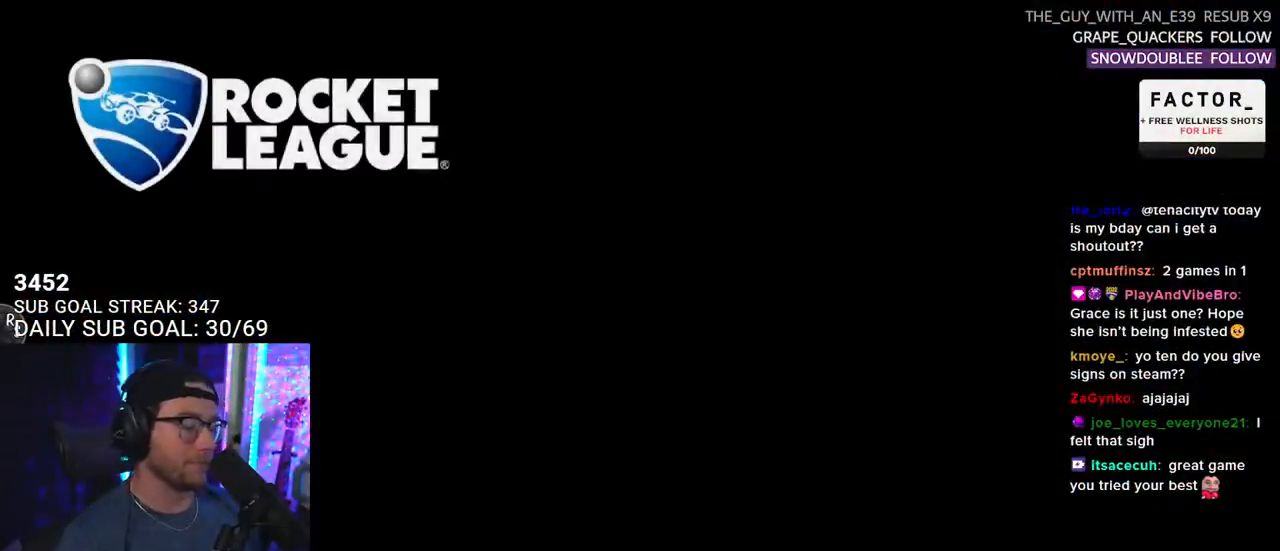
{"buttons": [], "left_stick": "center", "right_stick": "center", "events": []}
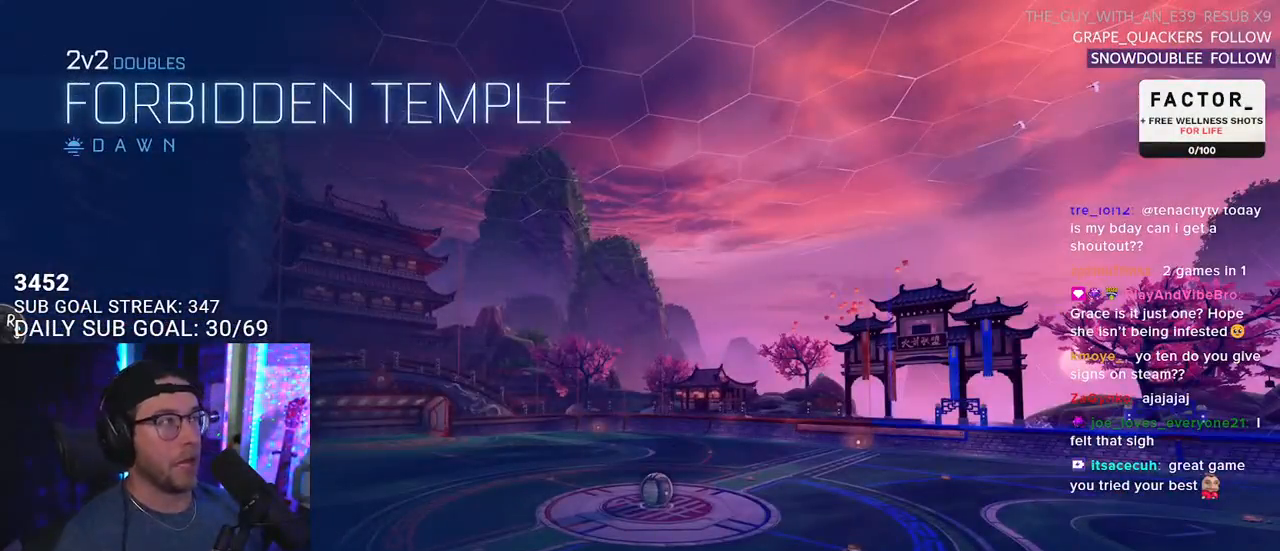
{"buttons": [], "left_stick": "center", "right_stick": "center", "events": []}
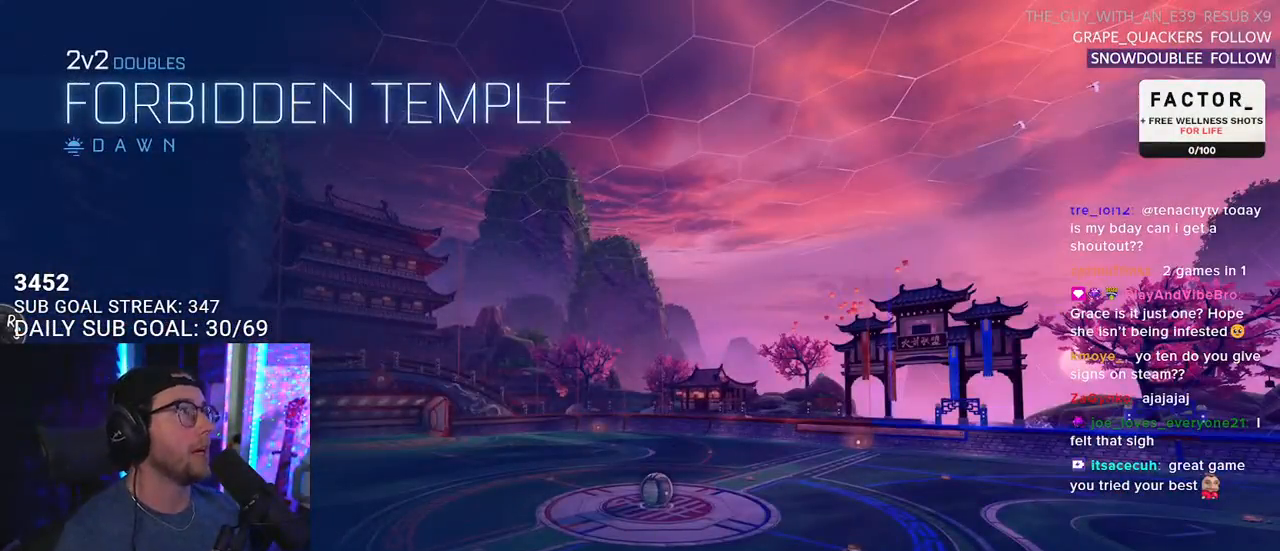
{"buttons": [], "left_stick": "center", "right_stick": "center", "events": []}
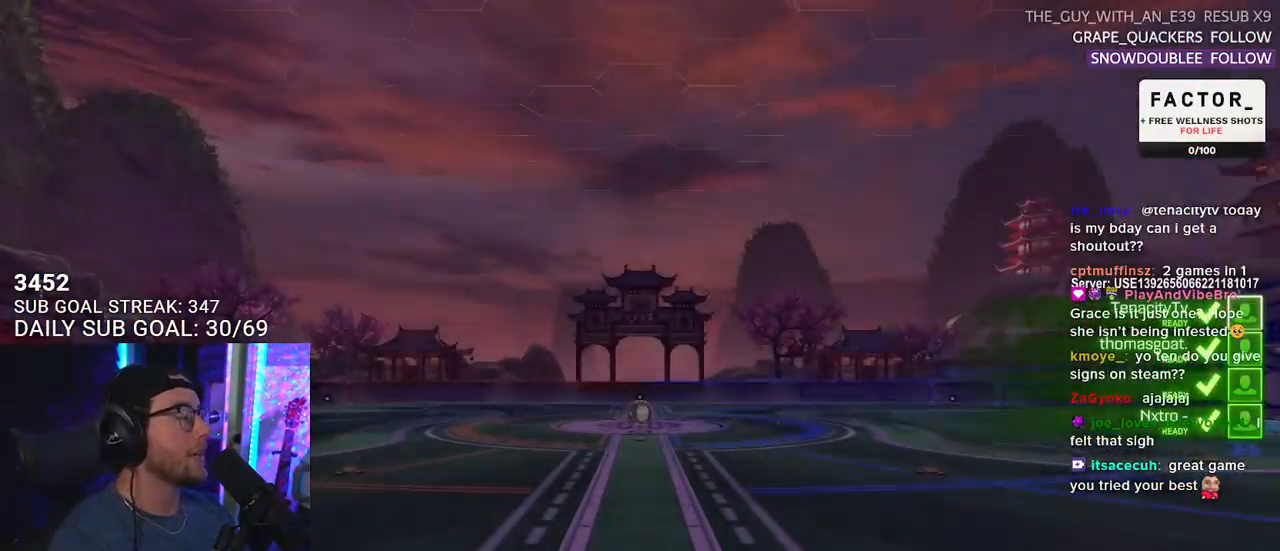
{"buttons": [], "left_stick": "center", "right_stick": "center", "events": []}
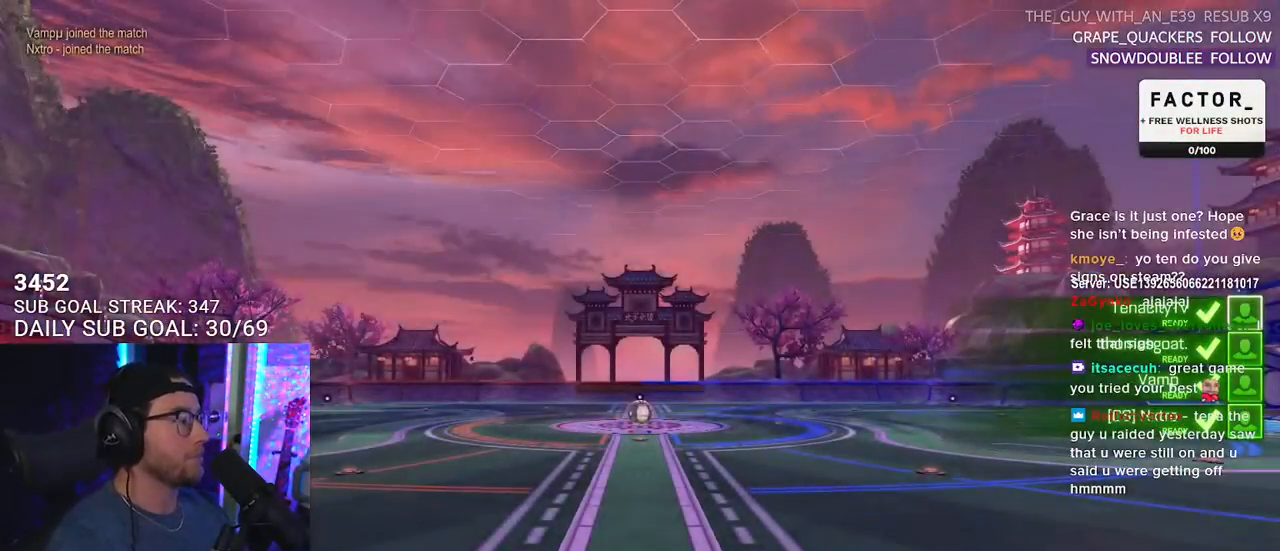
{"buttons": ["SELECT"], "left_stick": "center", "right_stick": "center", "events": [[467, "SELECT", "down"]]}
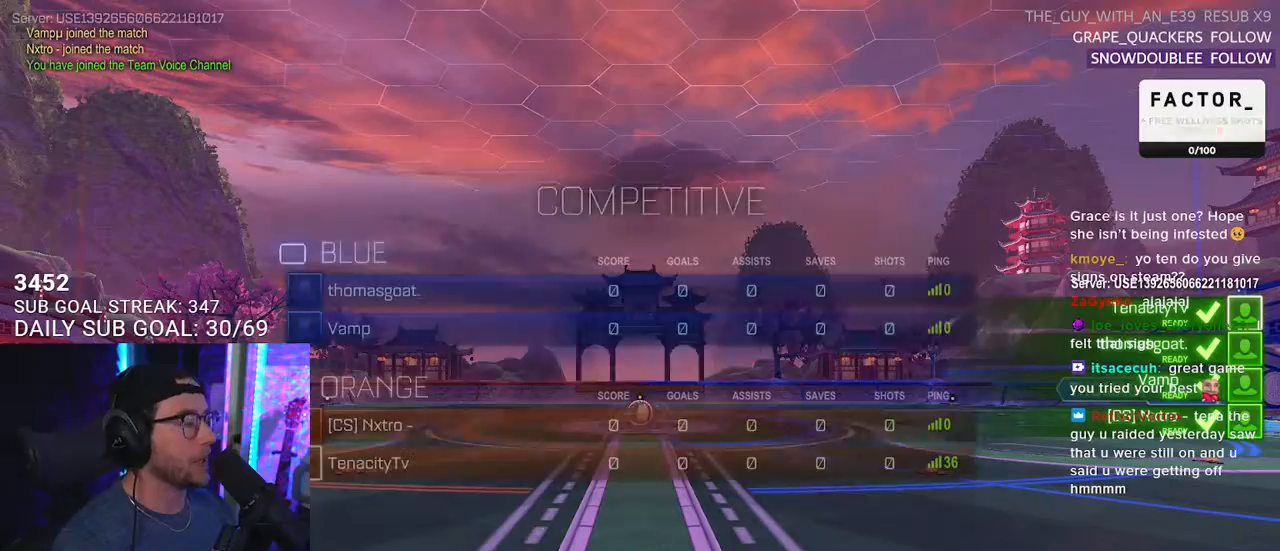
{"buttons": [], "left_stick": "center", "right_stick": "center", "events": [[100, "SELECT", "up"], [150, "SELECT", "down"], [250, "SELECT", "up"], [333, "SELECT", "down"], [417, "SELECT", "up"]]}
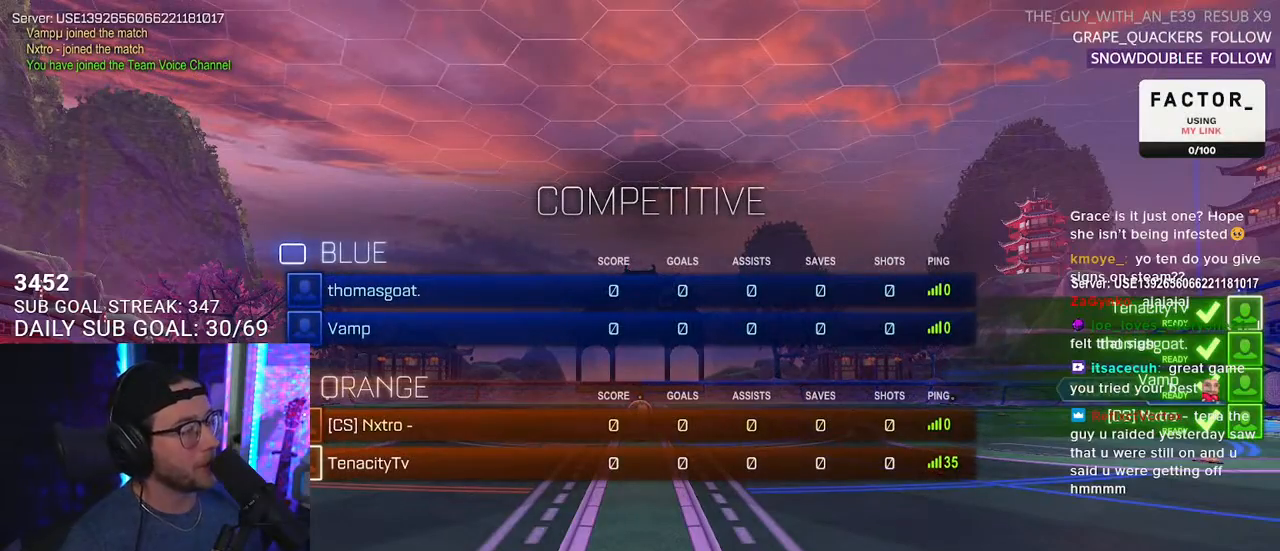
{"buttons": [], "left_stick": "center", "right_stick": "center", "events": [[17, "SELECT", "down"], [100, "SELECT", "up"], [167, "SELECT", "down"], [250, "SELECT", "up"], [317, "SELECT", "down"], [467, "SELECT", "up"]]}
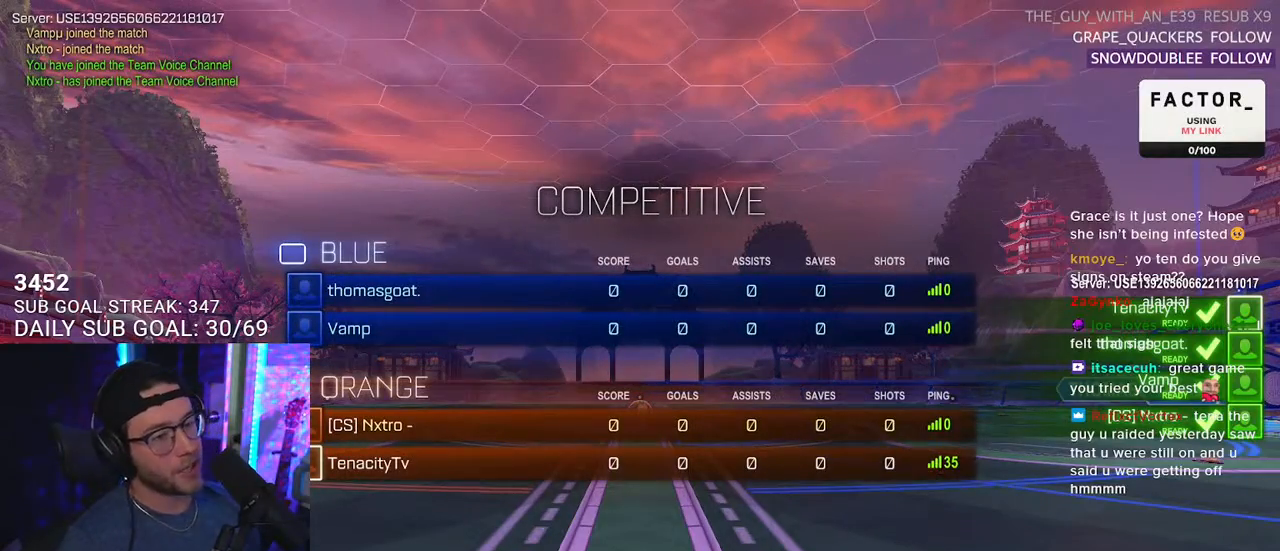
{"buttons": ["R2"], "left_stick": "center", "right_stick": "center", "events": [[17, "SELECT", "down"], [33, "R2", "down"], [117, "SELECT", "up"], [200, "SELECT", "down"], [300, "SELECT", "up"], [383, "SELECT", "down"], [467, "SELECT", "up"]]}
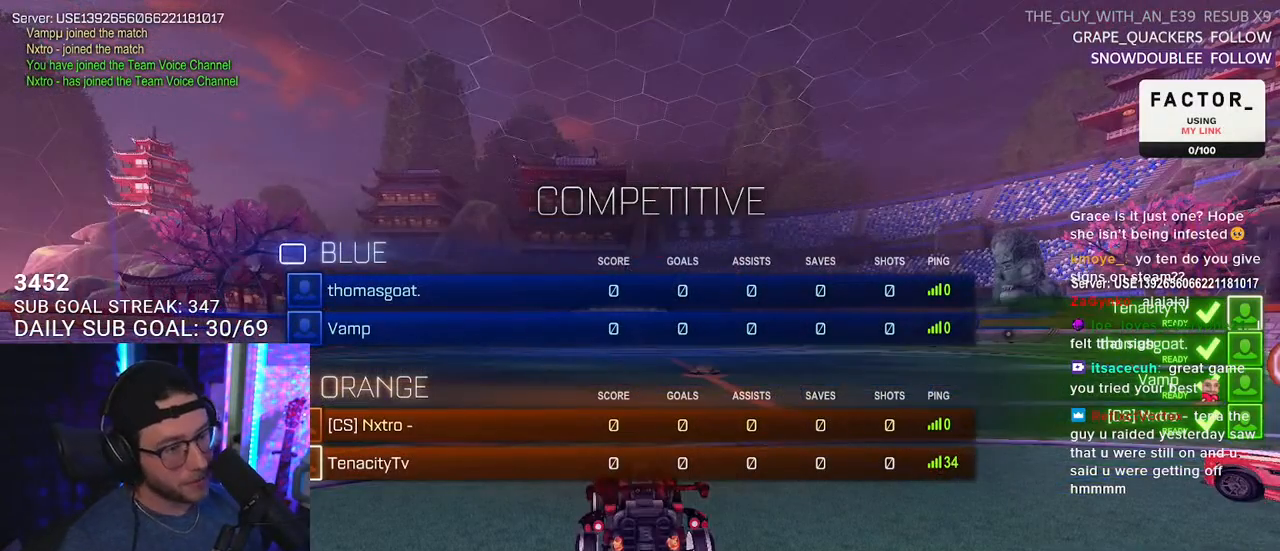
{"buttons": ["R2"], "left_stick": "center", "right_stick": "center", "events": [[100, "SELECT", "down"], [183, "SELECT", "up"], [367, "TRIANGLE", "down"], [483, "TRIANGLE", "up"]]}
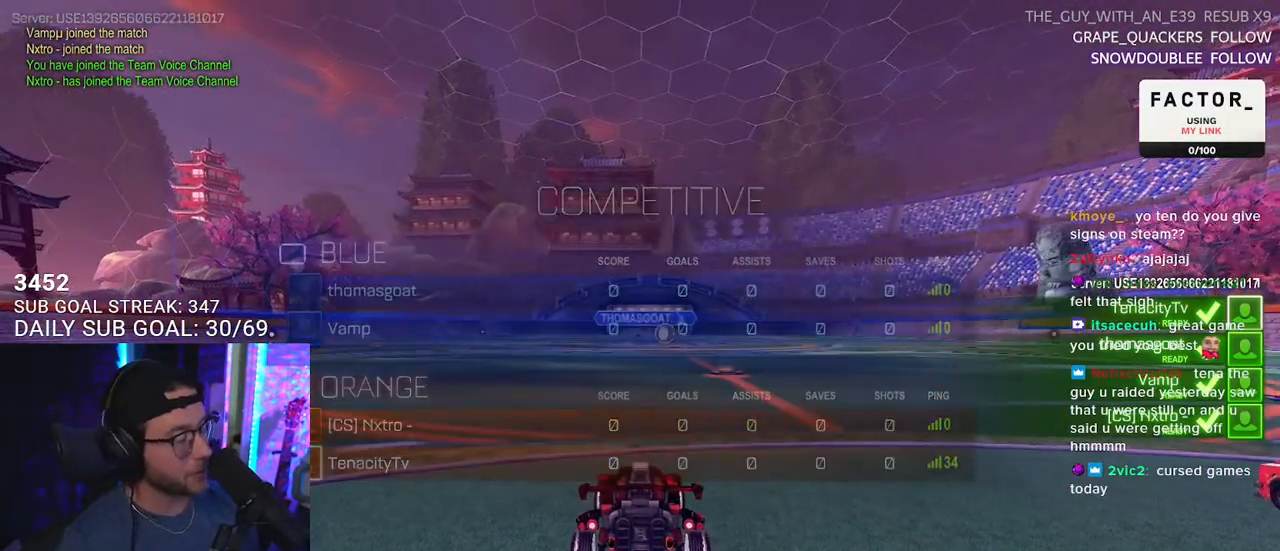
{"buttons": ["R2"], "left_stick": "center", "right_stick": "center", "events": [[133, "TRIANGLE", "down"], [217, "TRIANGLE", "up"]]}
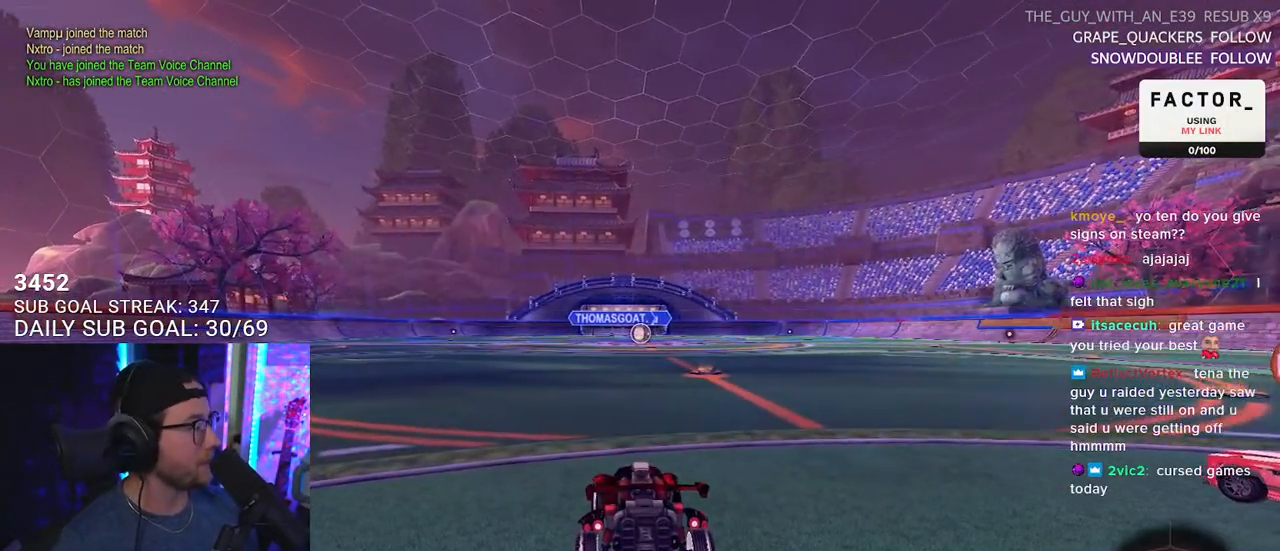
{"buttons": ["R2"], "left_stick": "center", "right_stick": "center", "events": [[50, "TRIANGLE", "down"], [167, "TRIANGLE", "up"], [200, "TRIANGLE", "down"], [350, "TRIANGLE", "up"]]}
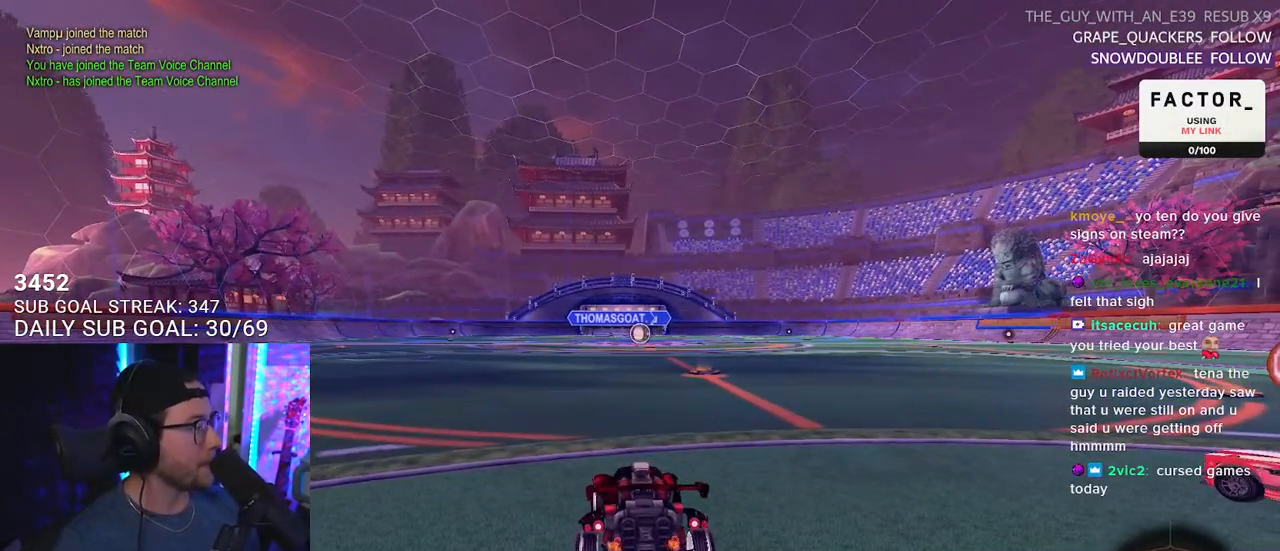
{"buttons": ["R2"], "left_stick": "center", "right_stick": "center", "events": []}
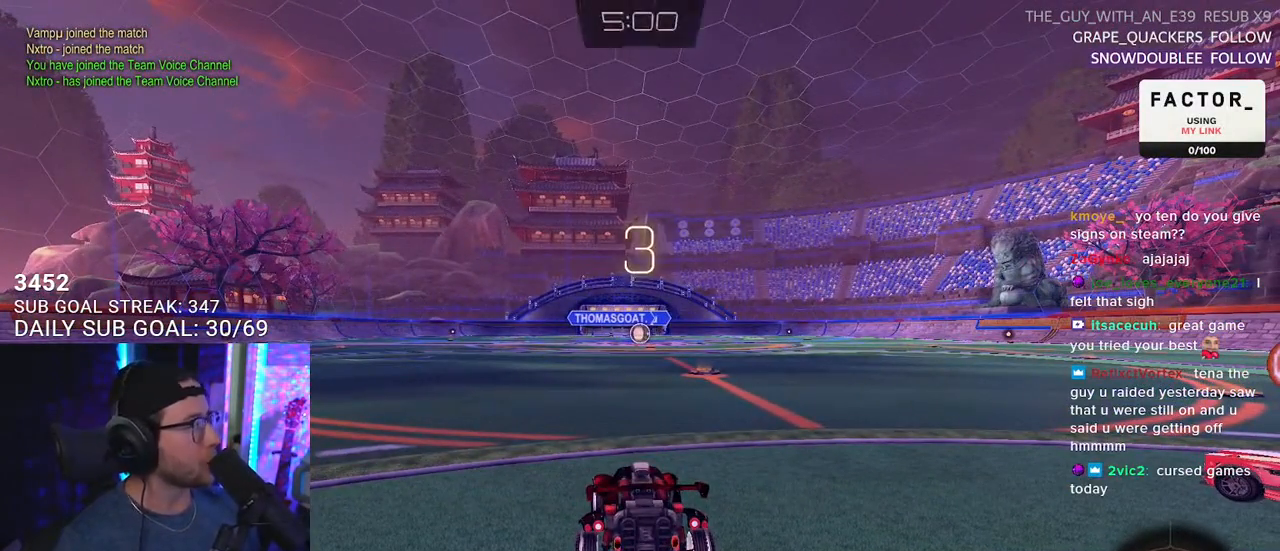
{"buttons": ["R2"], "left_stick": "center", "right_stick": "center", "events": []}
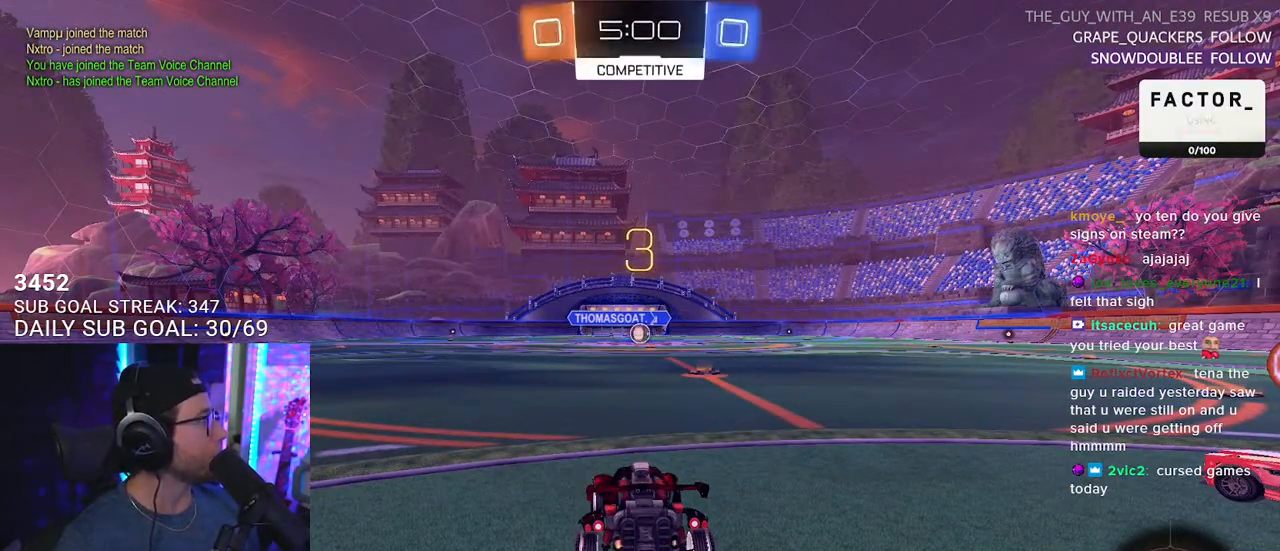
{"buttons": ["R2"], "left_stick": "center", "right_stick": "center", "events": []}
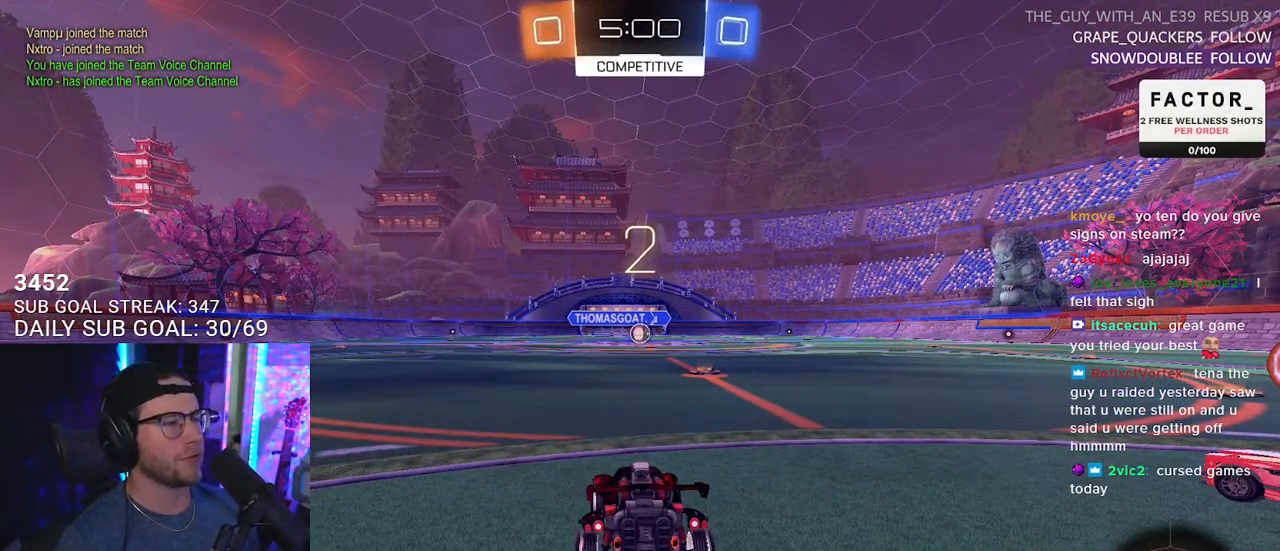
{"buttons": ["L1", "R2"], "left_stick": "center", "right_stick": "center", "events": [[117, "TRIANGLE", "down"], [250, "TRIANGLE", "up"], [333, "TRIANGLE", "down"], [417, "TRIANGLE", "up"], [483, "L1", "down"]]}